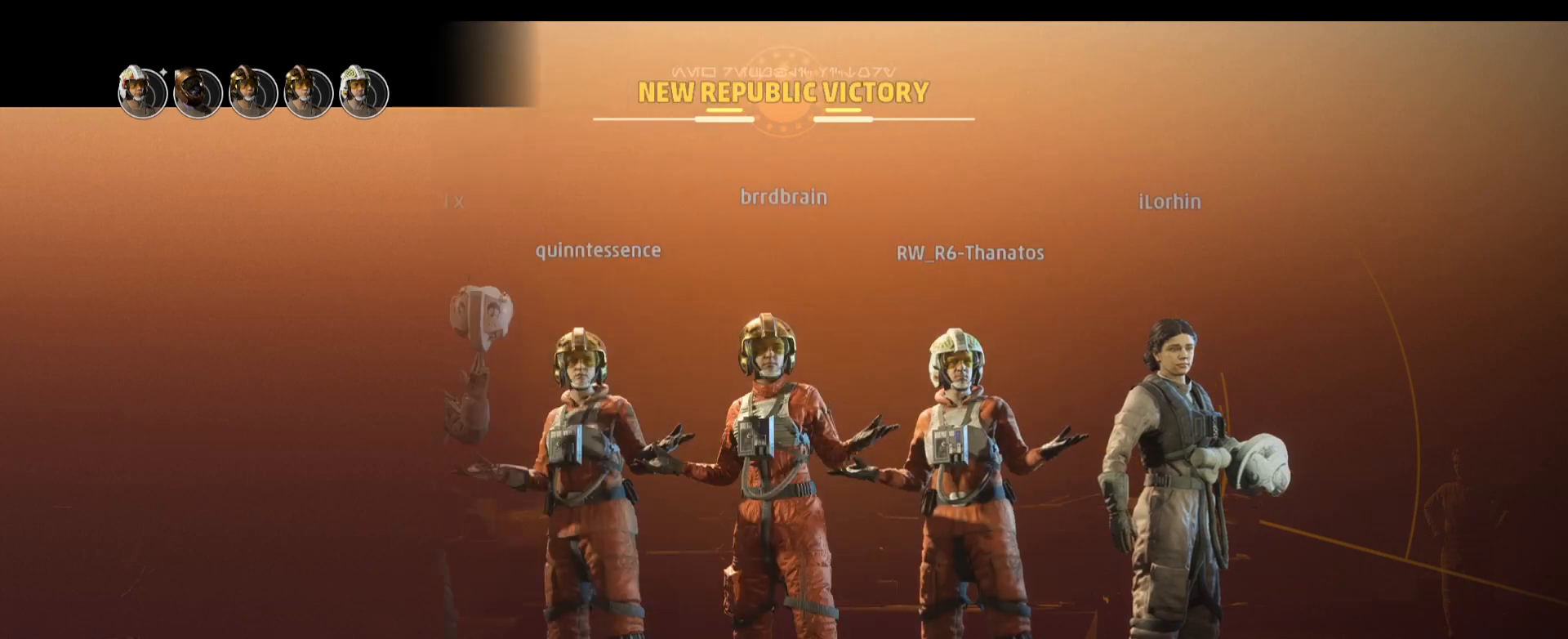
Gameplay with keyboard and mouse; each line is a JSON object with the keys and mouse buttons held at the frame after it. "events" lists presses ("down") and releases ("up") of "1", "2", "3", "4", "5", "a", "alt", "b", "c", "caps_lock", "ctrl", "d", "e", "f", "g", "q", "r", "s", "shift", "space", "super", "t", "tab", "tilde", "v", "w", "x", "z", "mouse_left", "mouse_wheel" and "mouse_right" between this image and that frame as [ms after this image, input, new state], when the widget could be followed in between. "mouse_left", "mouse_wheel", "mouse_right" = the "left", "wheel", "right" buttons of the "mouse" list. No other keys are recorded. "wheel" means that the mouse wheel is clicked or scrolled. Not read: mouse_move.
{"keys": [], "mouse": [], "events": [[417, "alt", "up"]]}
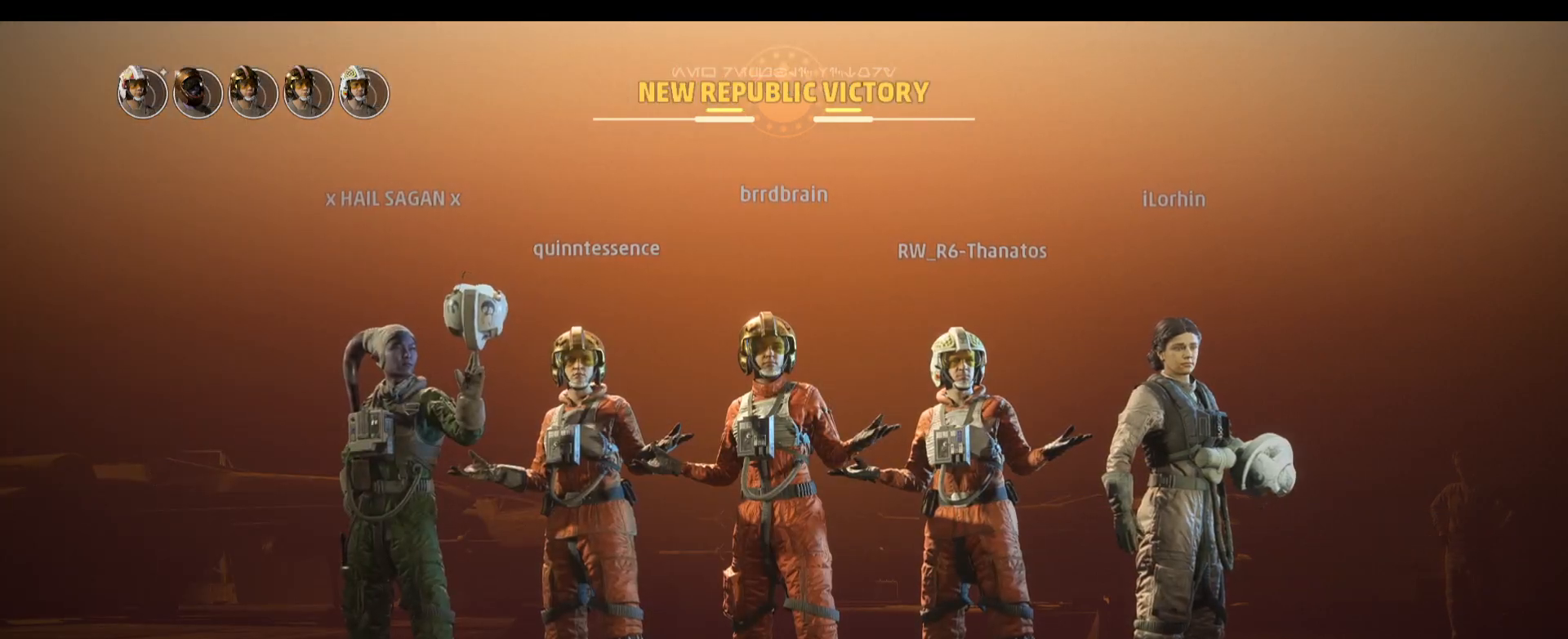
{"keys": [], "mouse": [], "events": []}
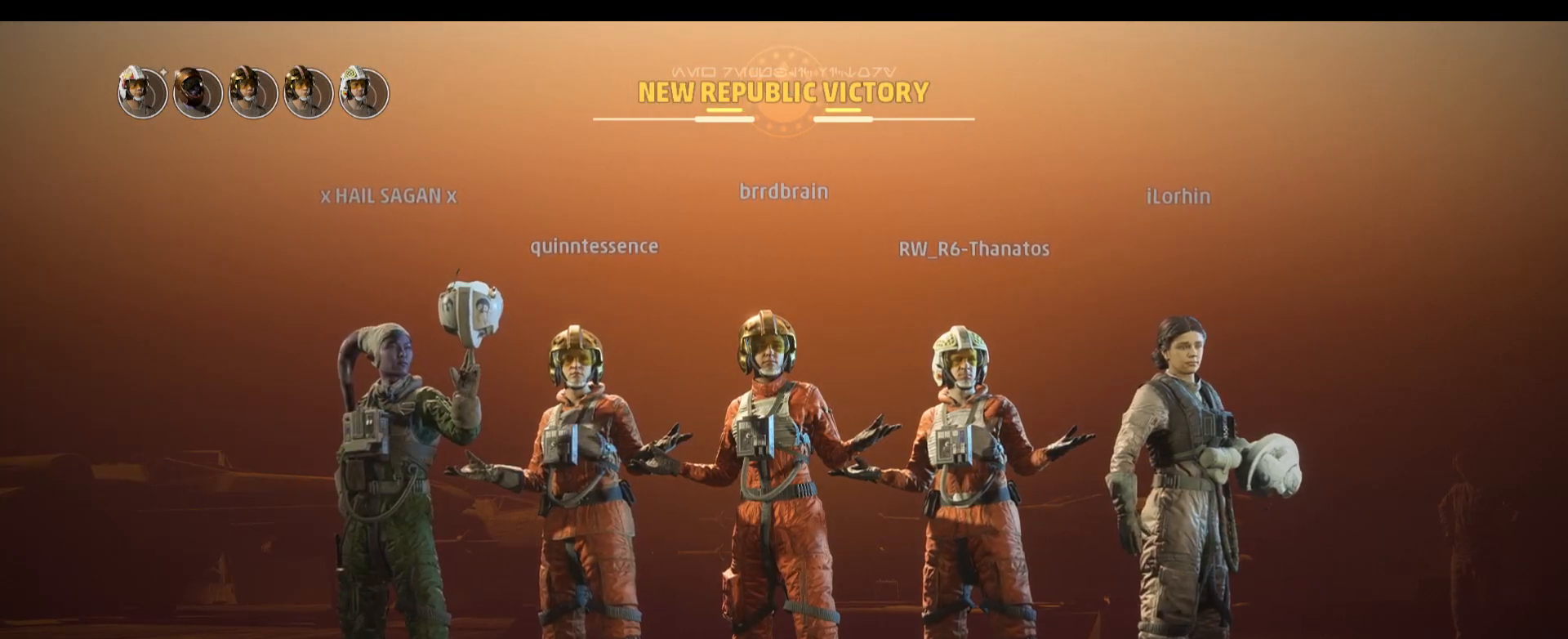
{"keys": [], "mouse": [], "events": []}
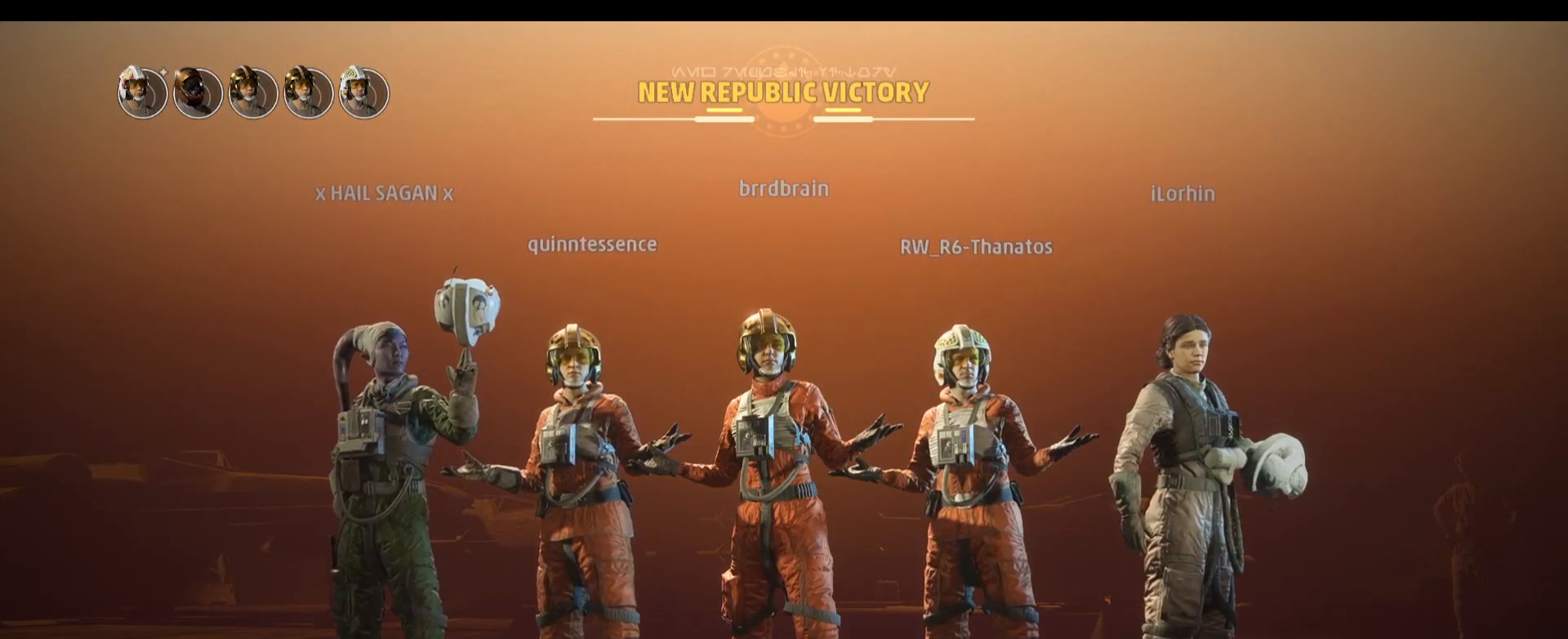
{"keys": [], "mouse": [], "events": []}
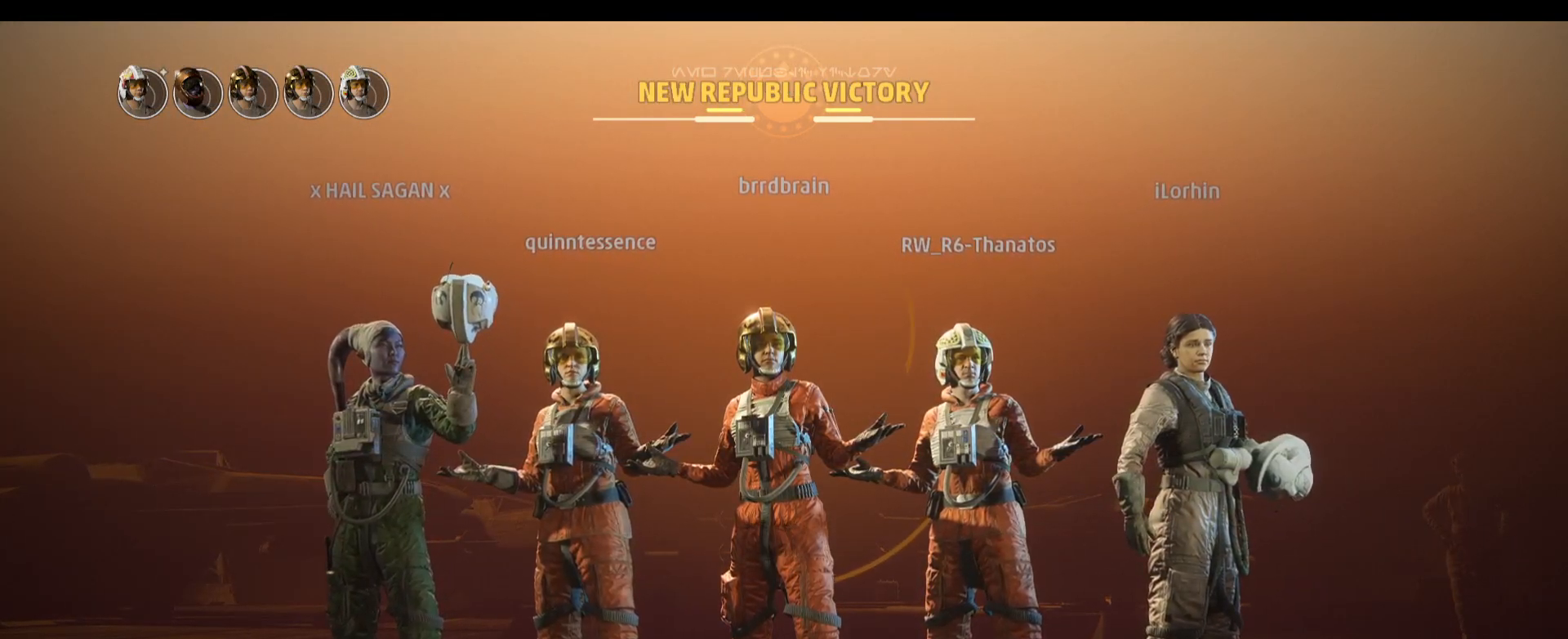
{"keys": [], "mouse": [], "events": []}
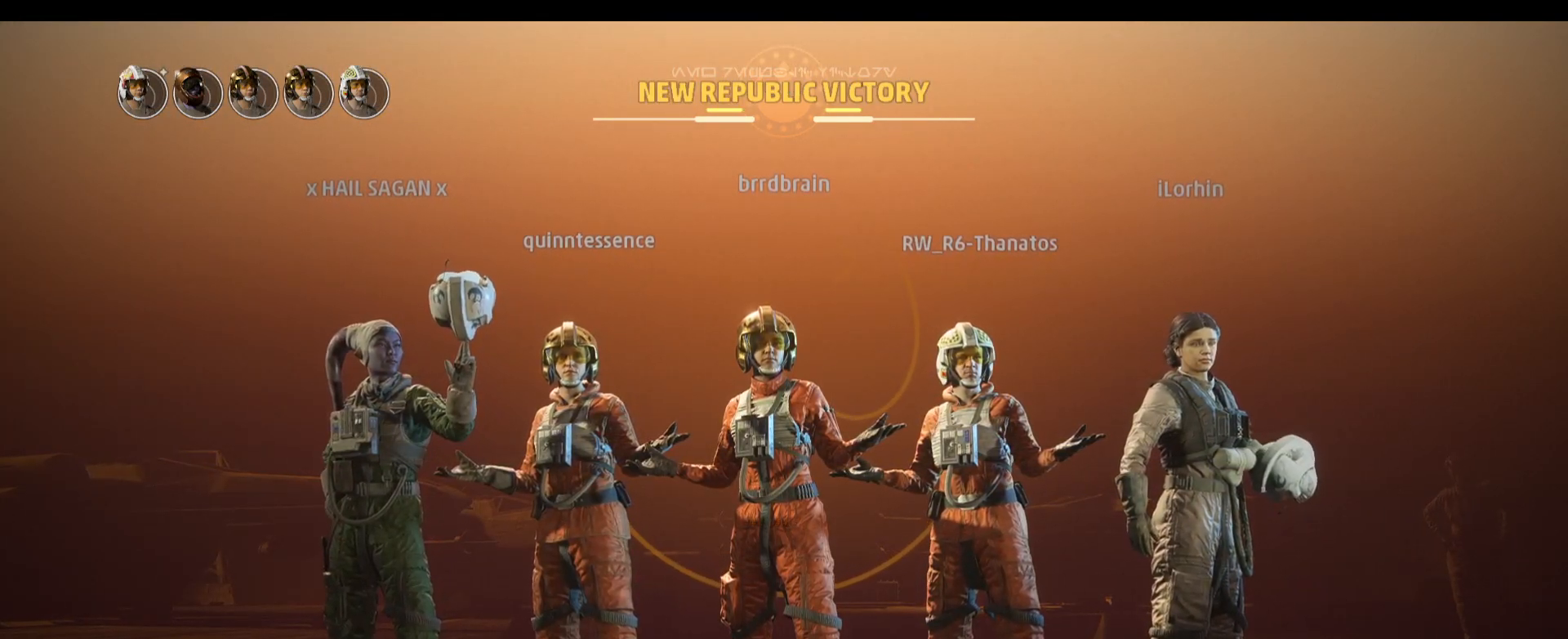
{"keys": [], "mouse": [], "events": []}
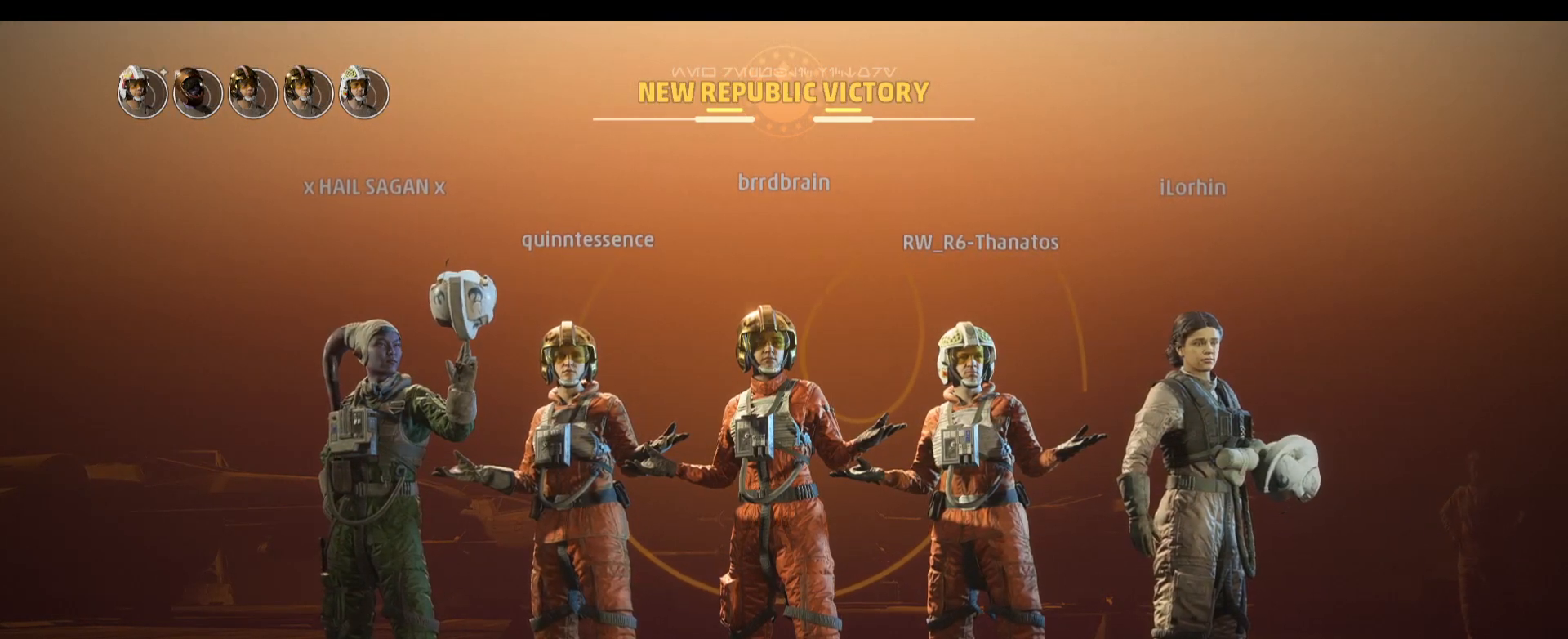
{"keys": ["alt"], "mouse": [], "events": [[467, "alt", "down"]]}
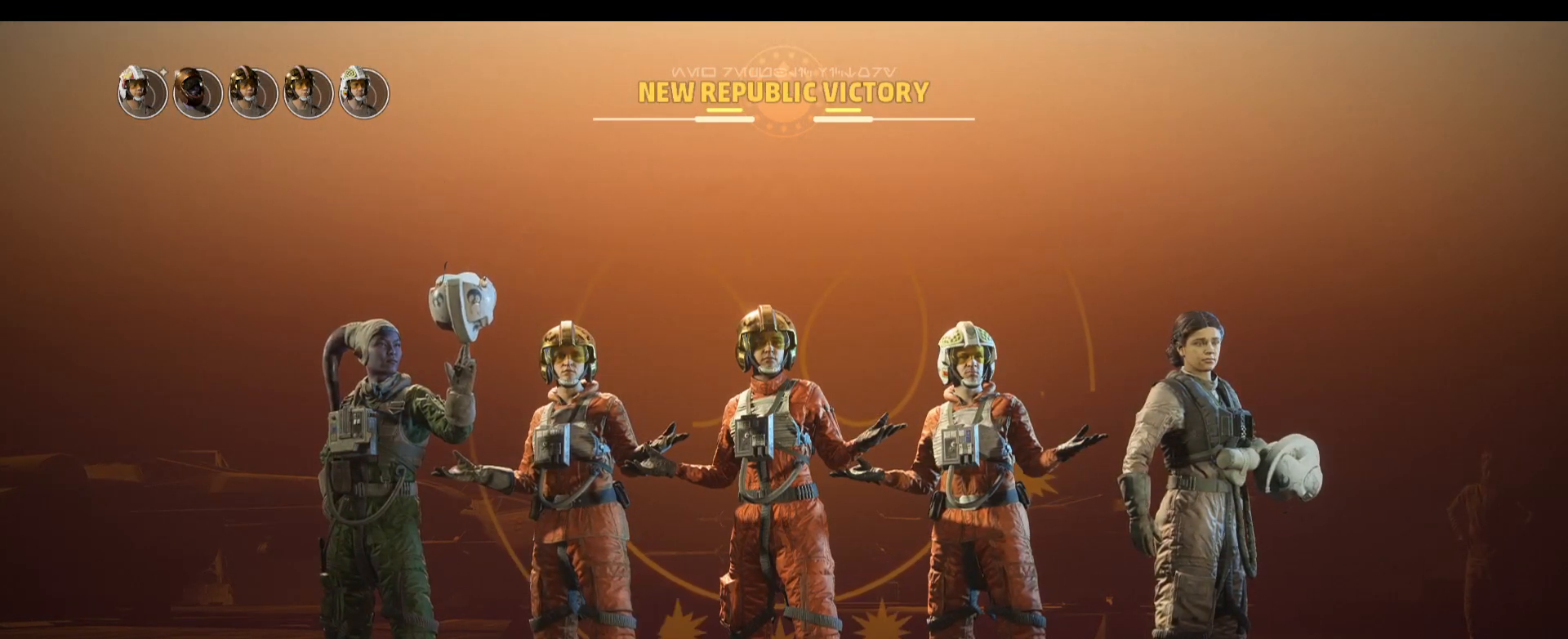
{"keys": ["alt"], "mouse": [], "events": []}
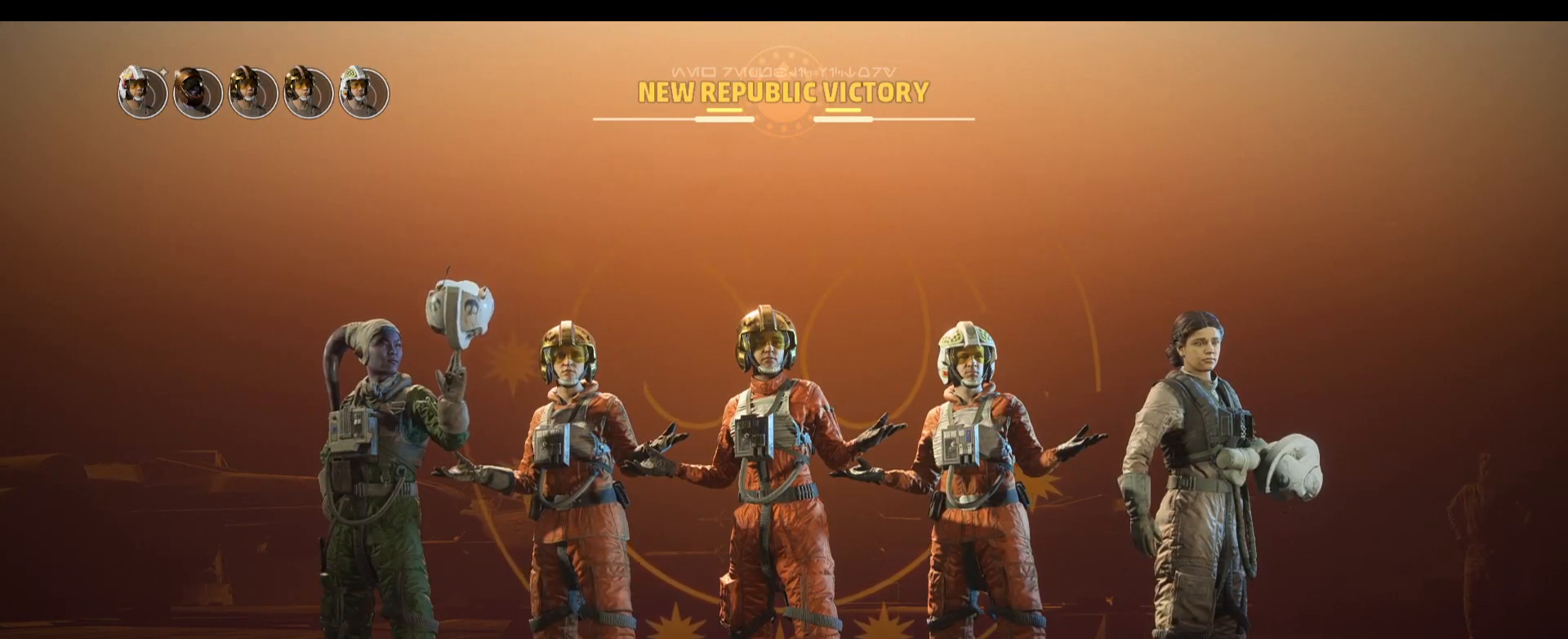
{"keys": ["alt"], "mouse": [], "events": []}
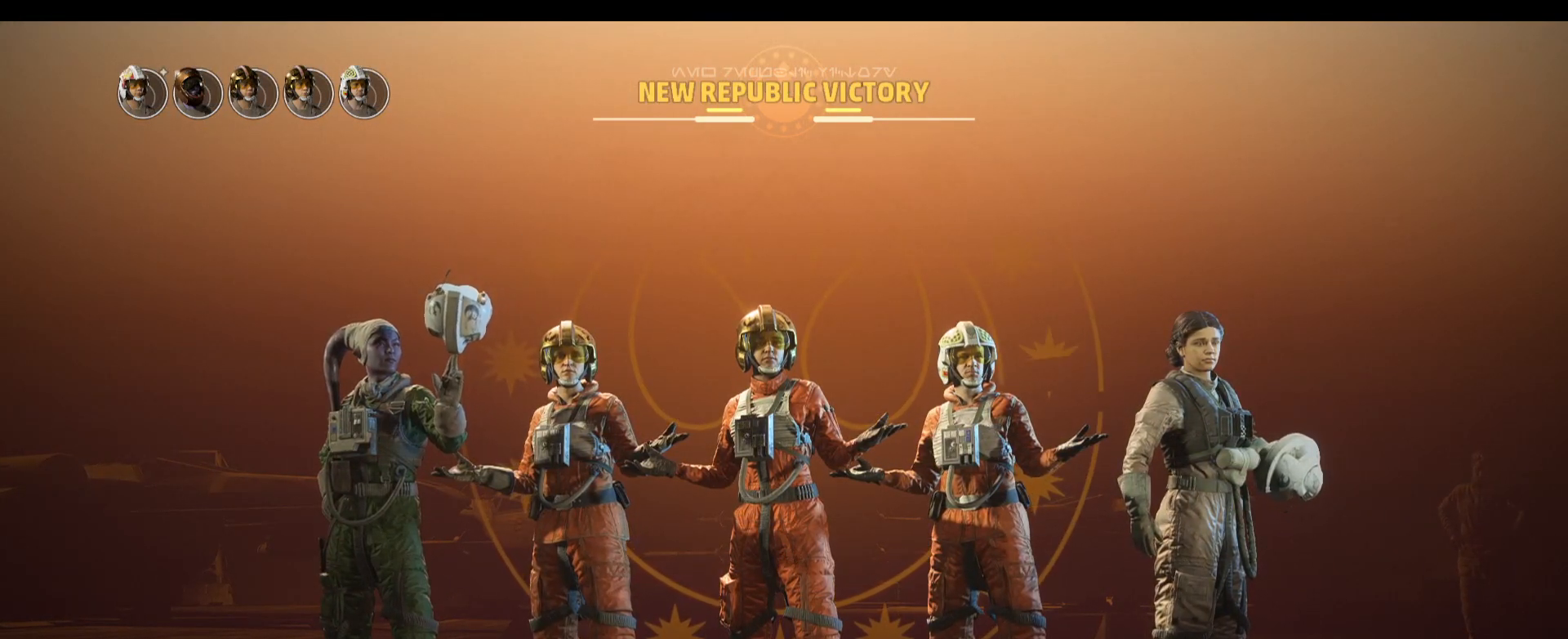
{"keys": ["alt"], "mouse": [], "events": []}
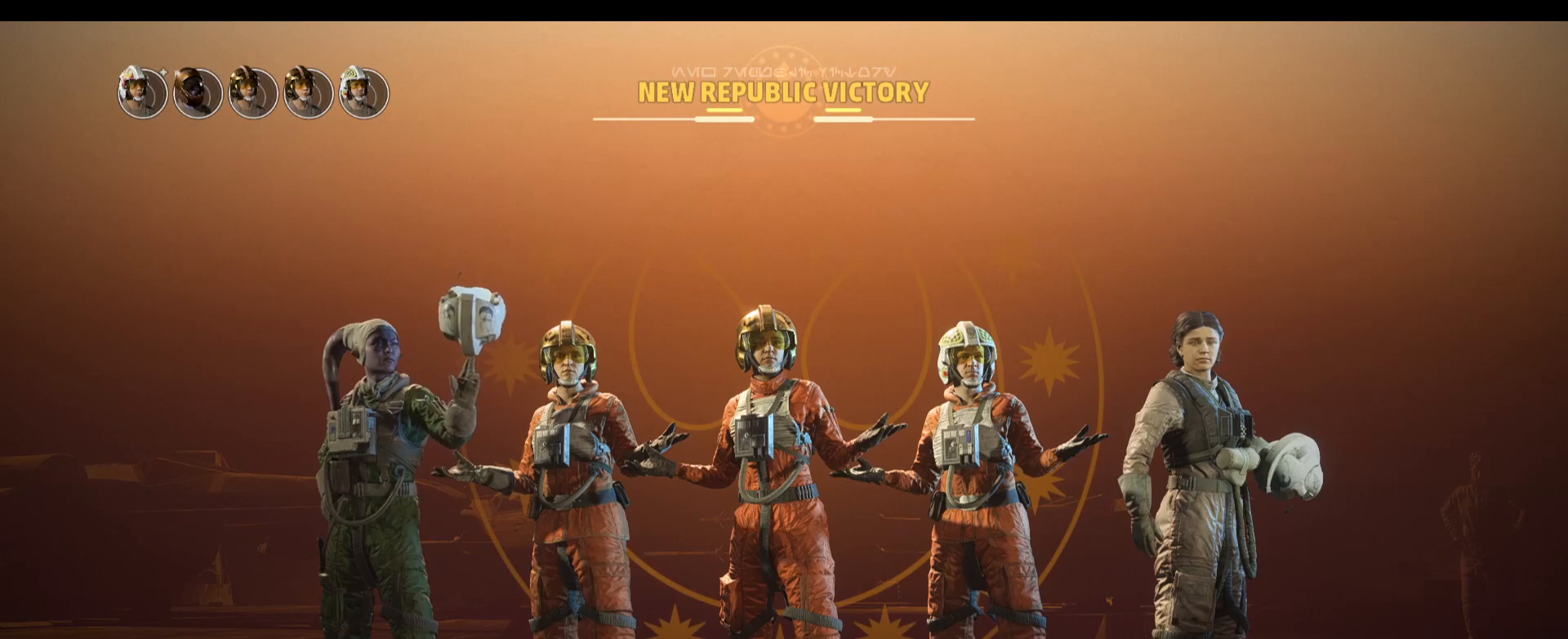
{"keys": ["alt"], "mouse": [], "events": []}
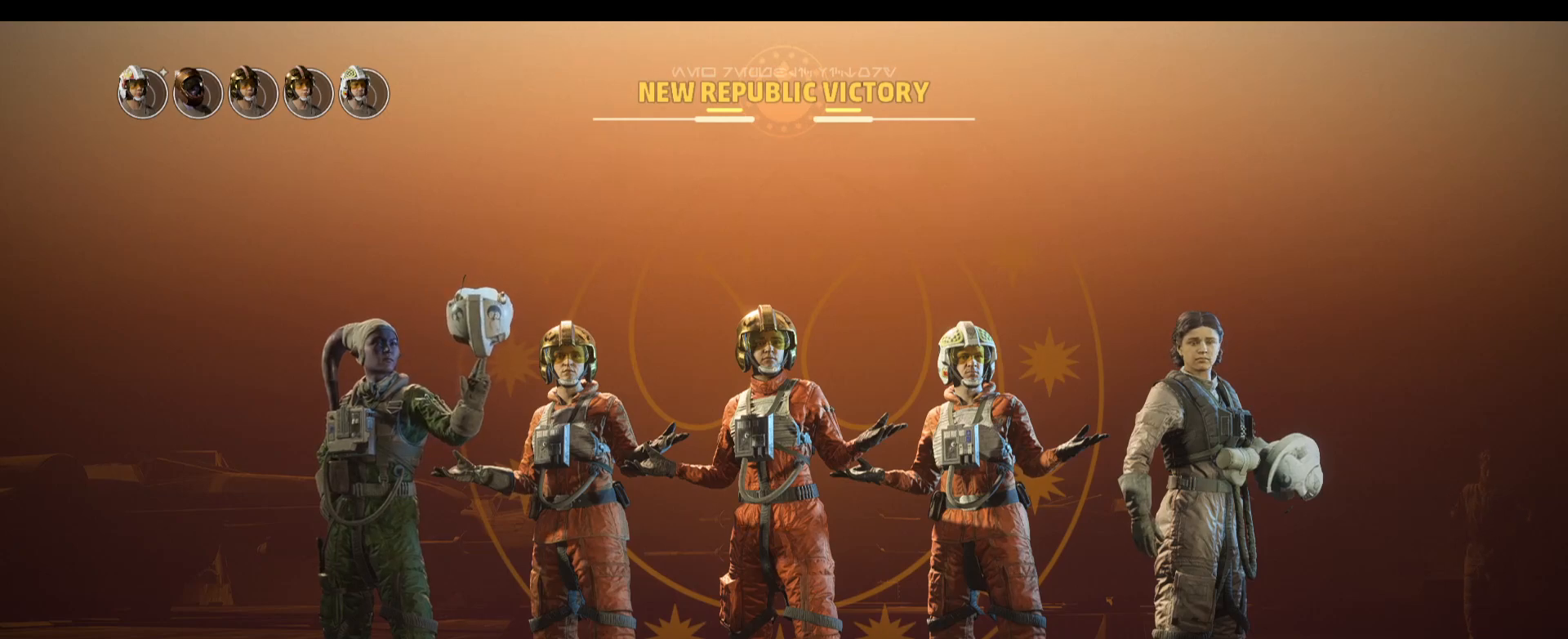
{"keys": [], "mouse": [], "events": [[83, "alt", "up"]]}
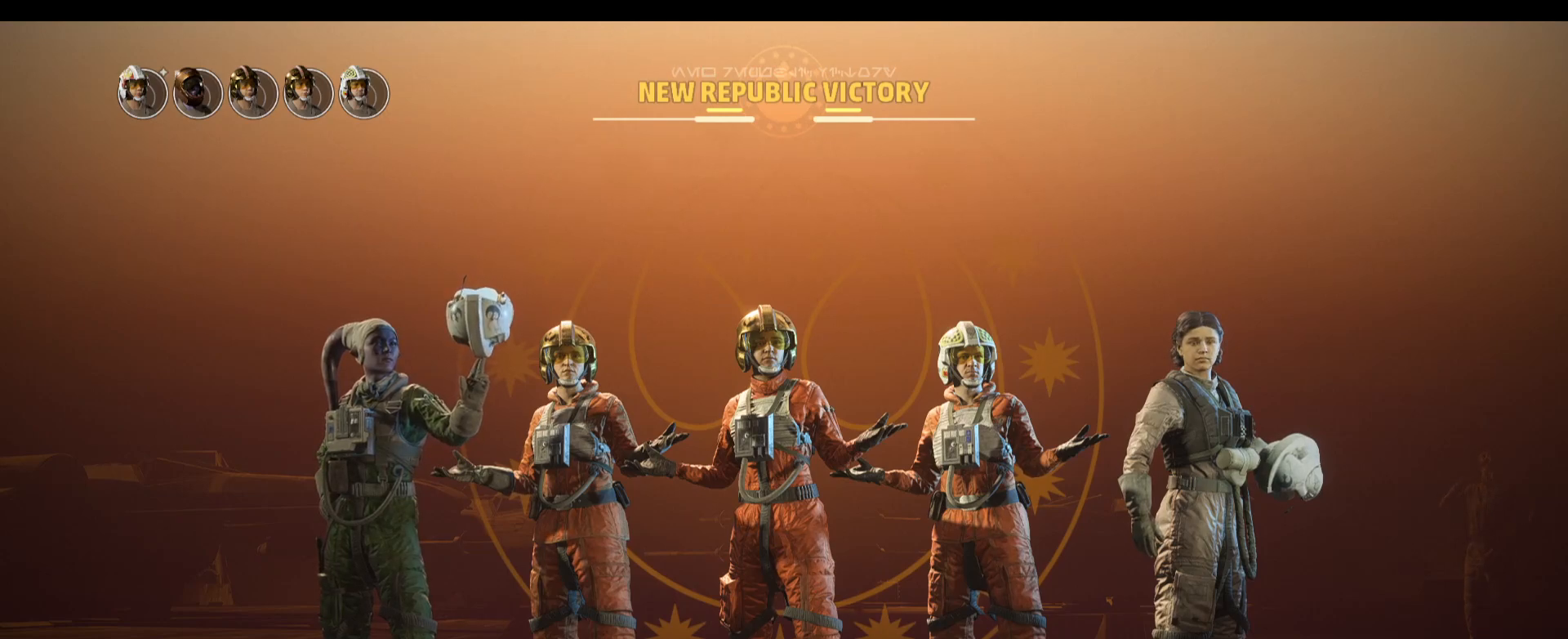
{"keys": ["alt"], "mouse": [], "events": [[333, "alt", "down"]]}
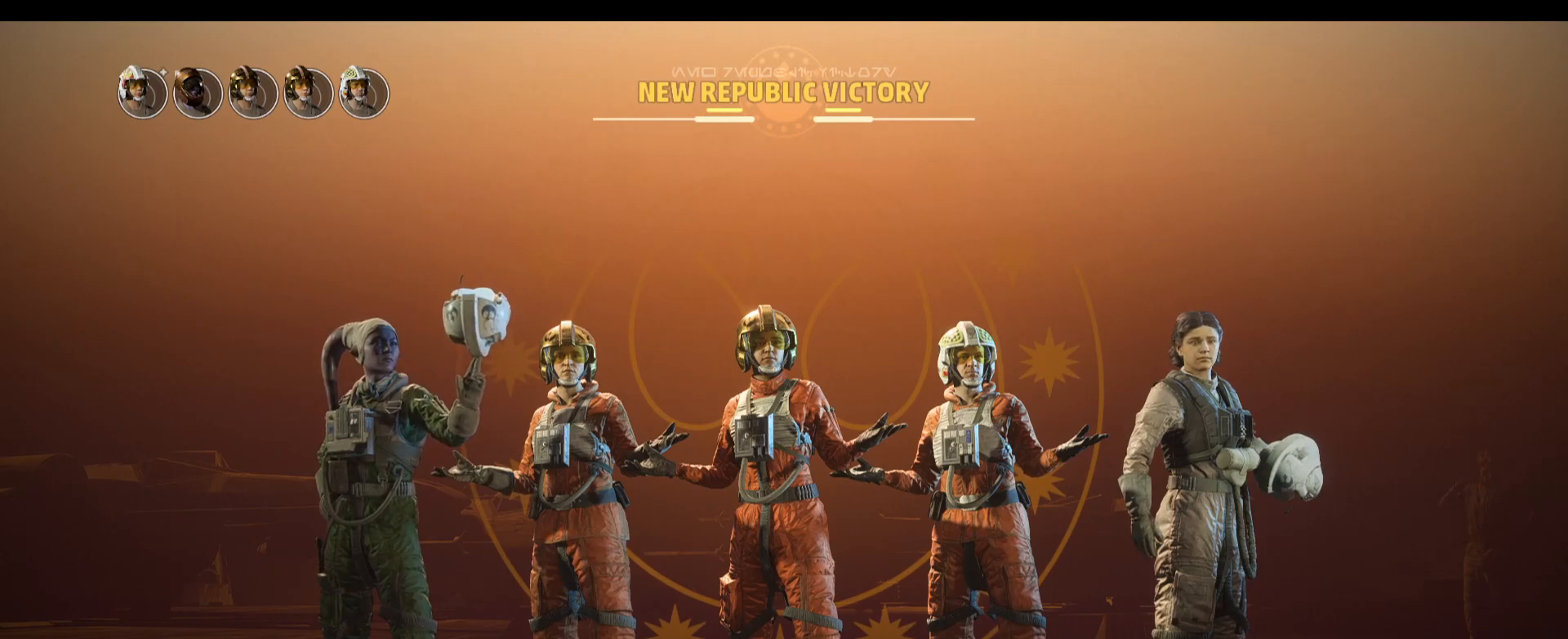
{"keys": ["alt"], "mouse": [], "events": []}
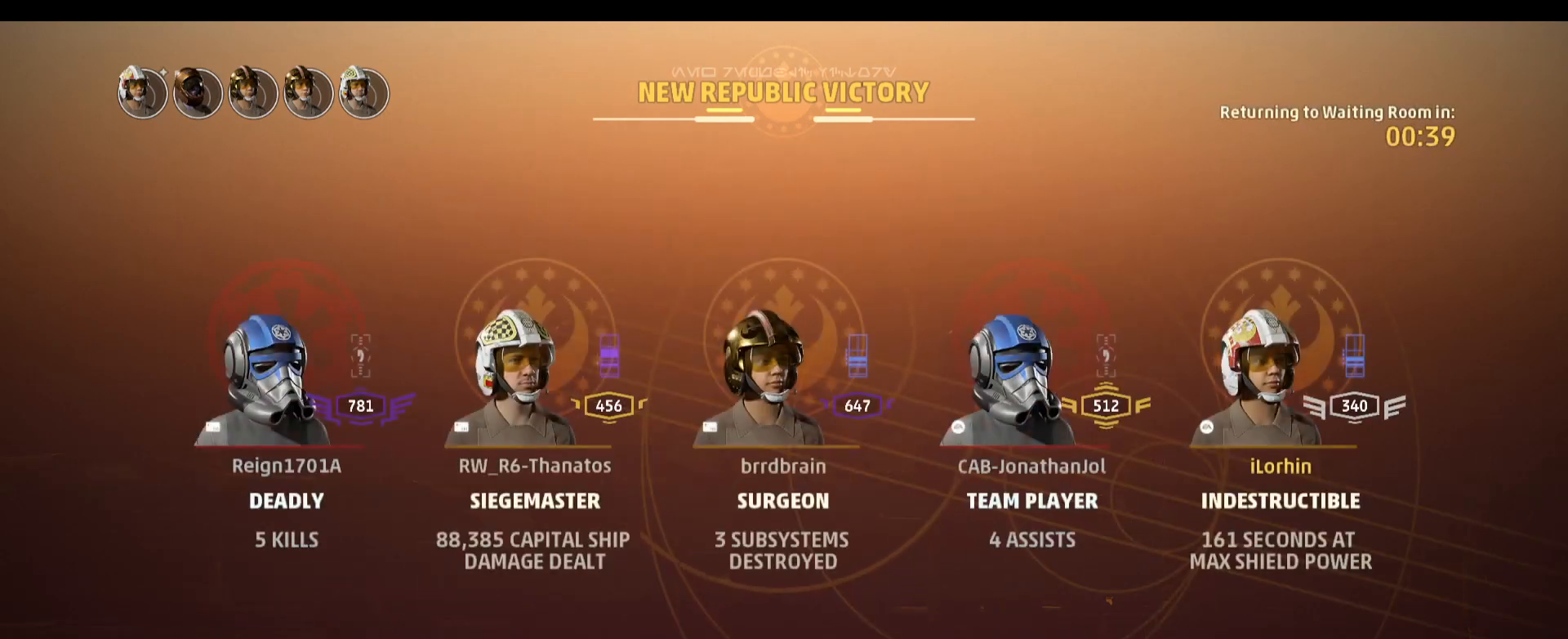
{"keys": ["alt"], "mouse": [], "events": []}
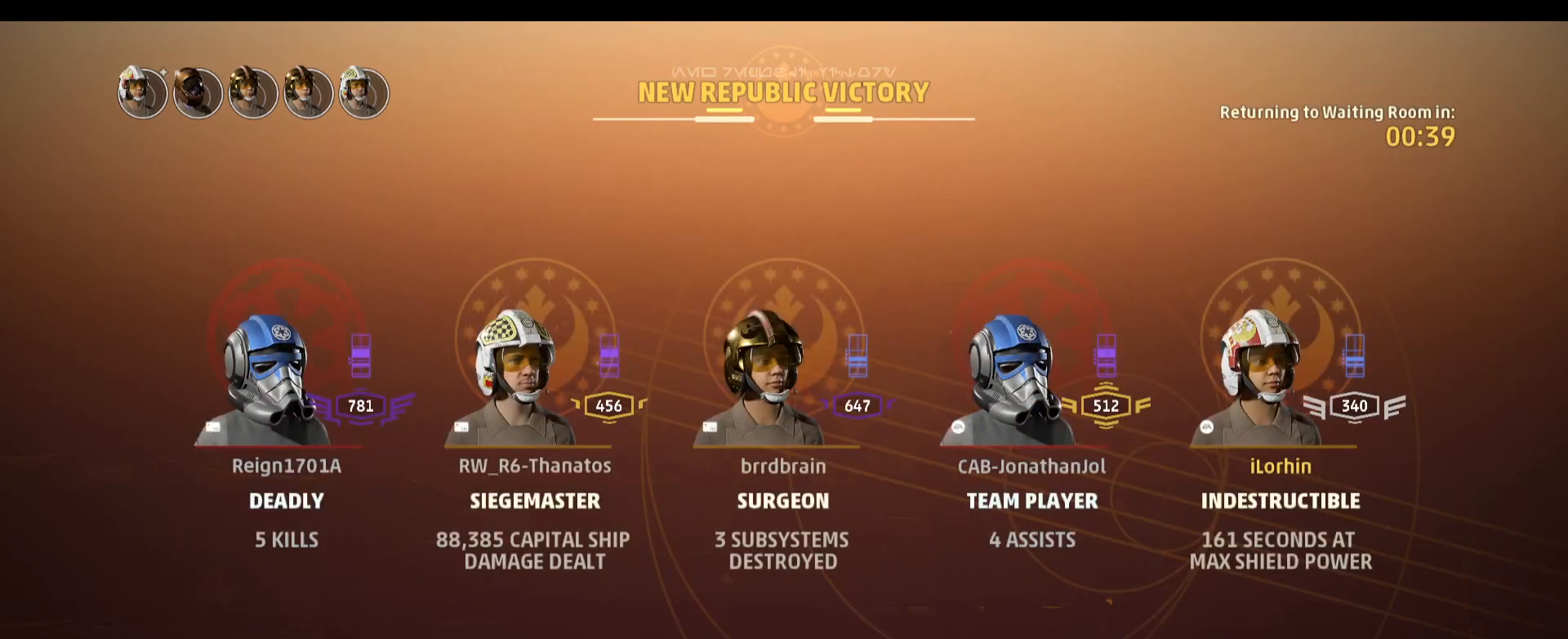
{"keys": ["alt"], "mouse": [], "events": []}
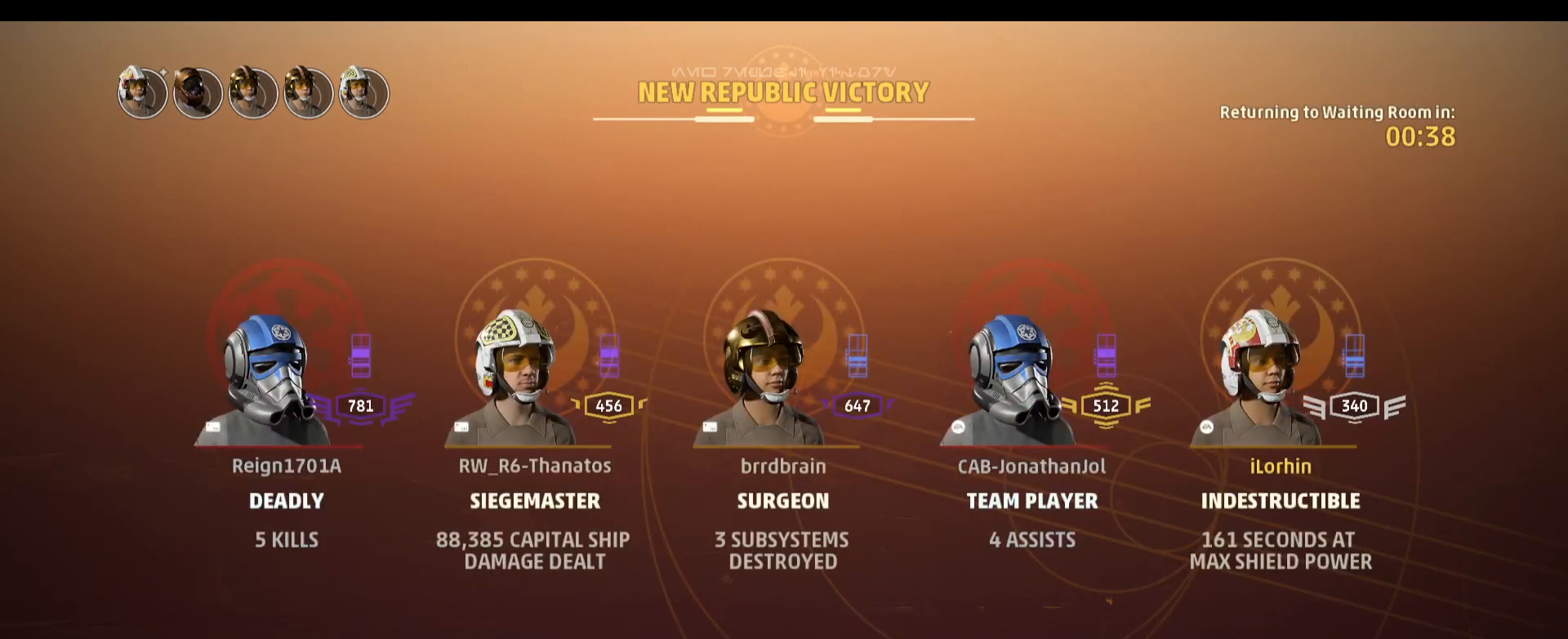
{"keys": ["alt"], "mouse": [], "events": []}
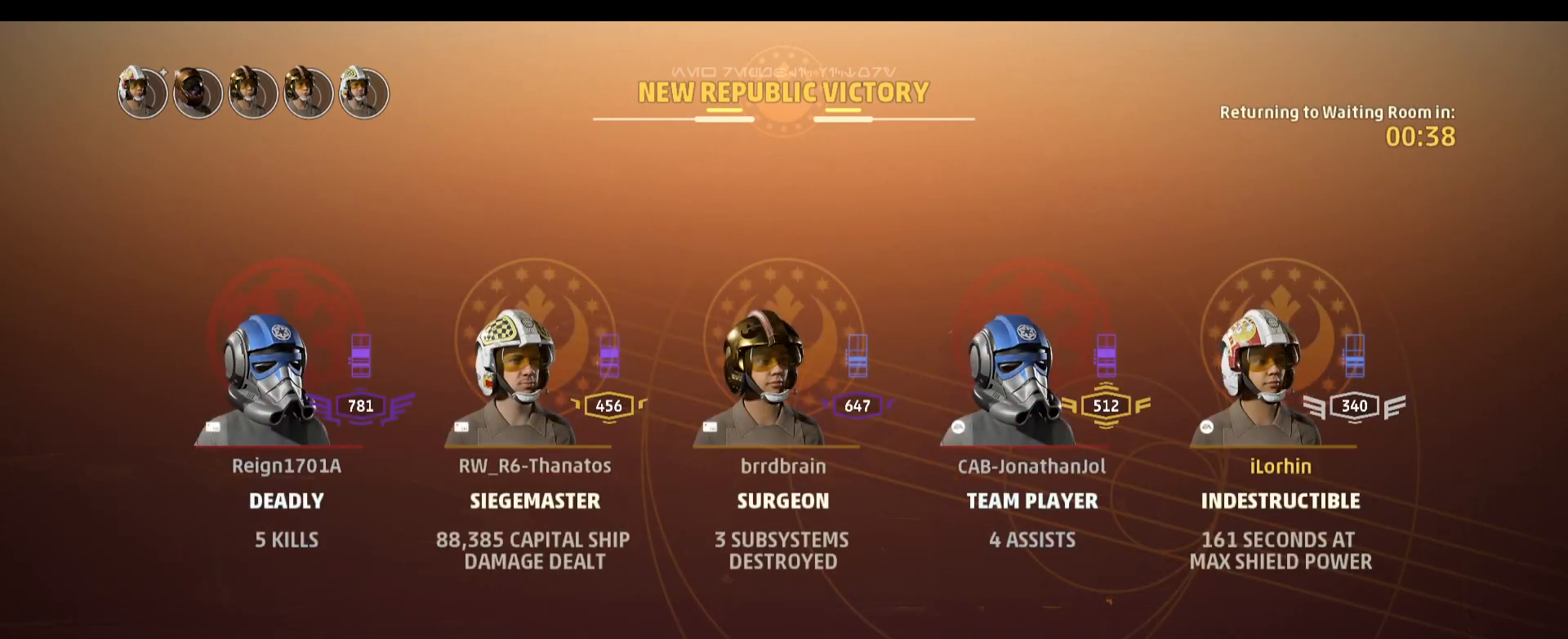
{"keys": ["alt"], "mouse": [], "events": []}
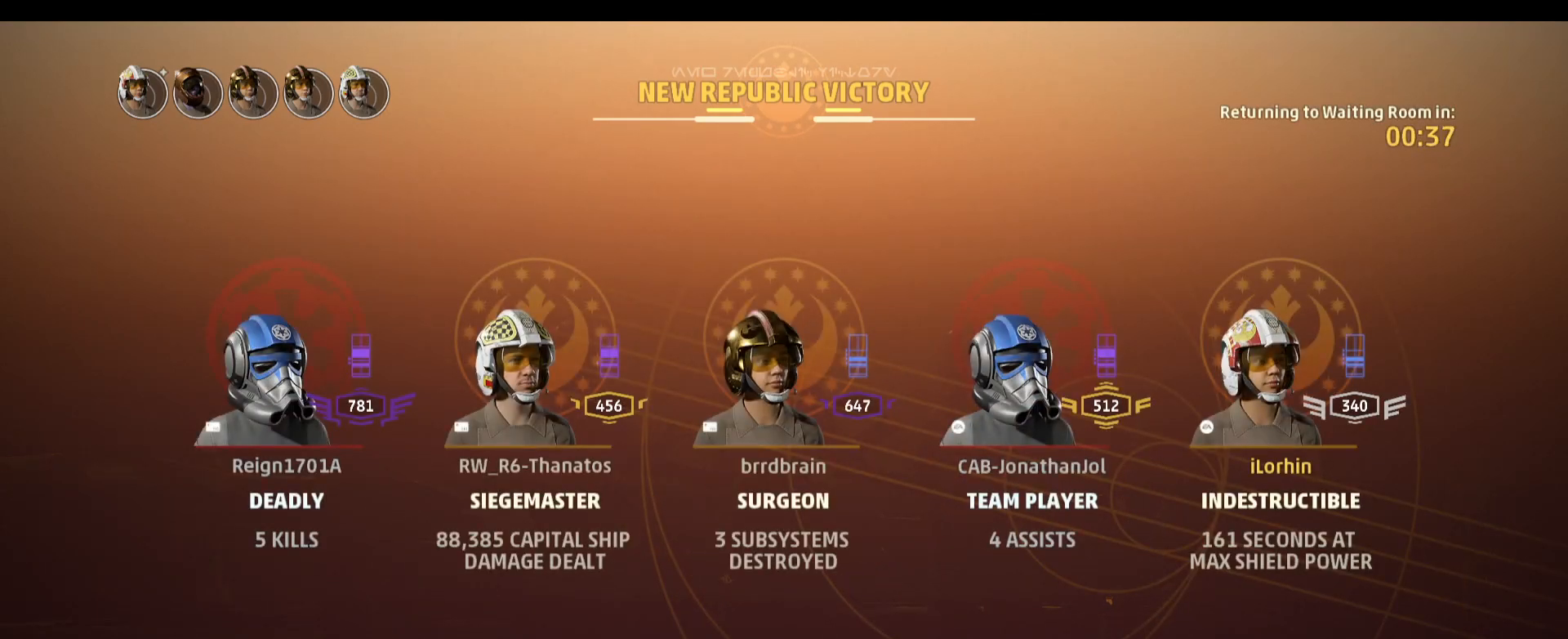
{"keys": ["alt"], "mouse": [], "events": []}
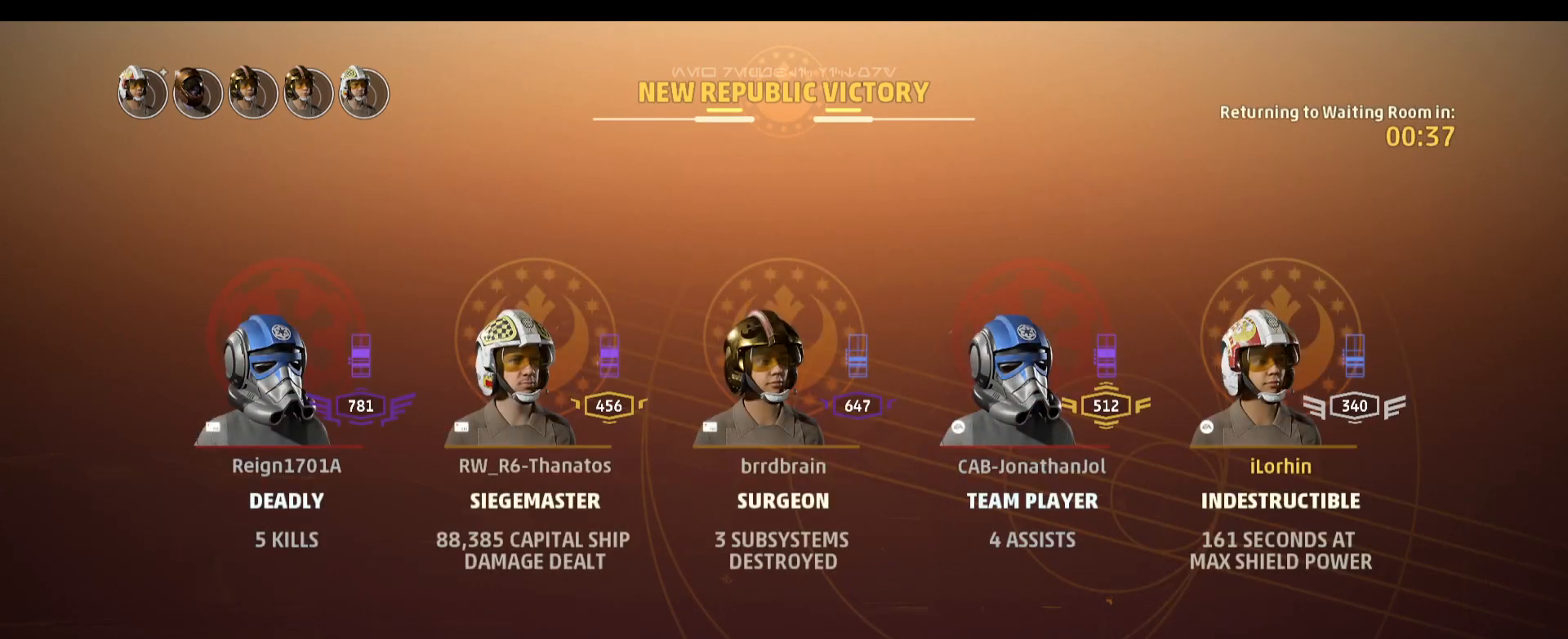
{"keys": [], "mouse": [], "events": [[200, "alt", "up"]]}
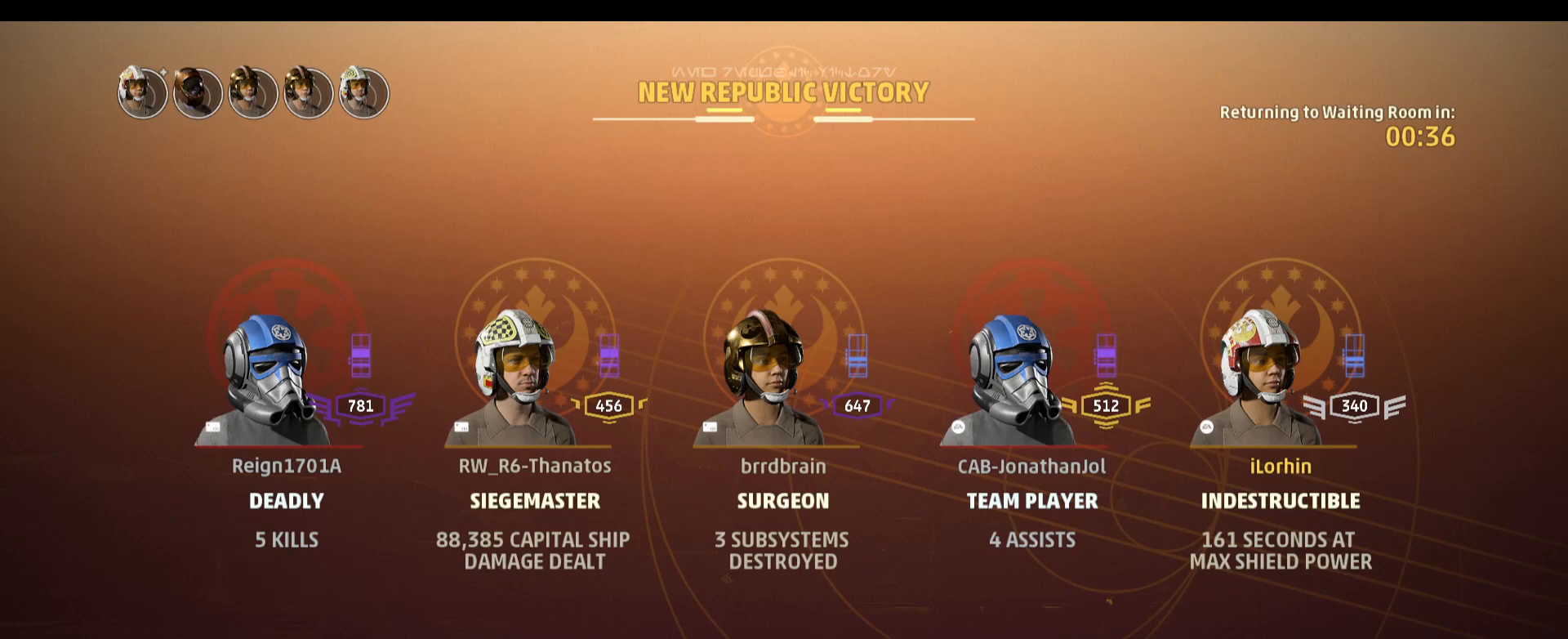
{"keys": [], "mouse": [], "events": []}
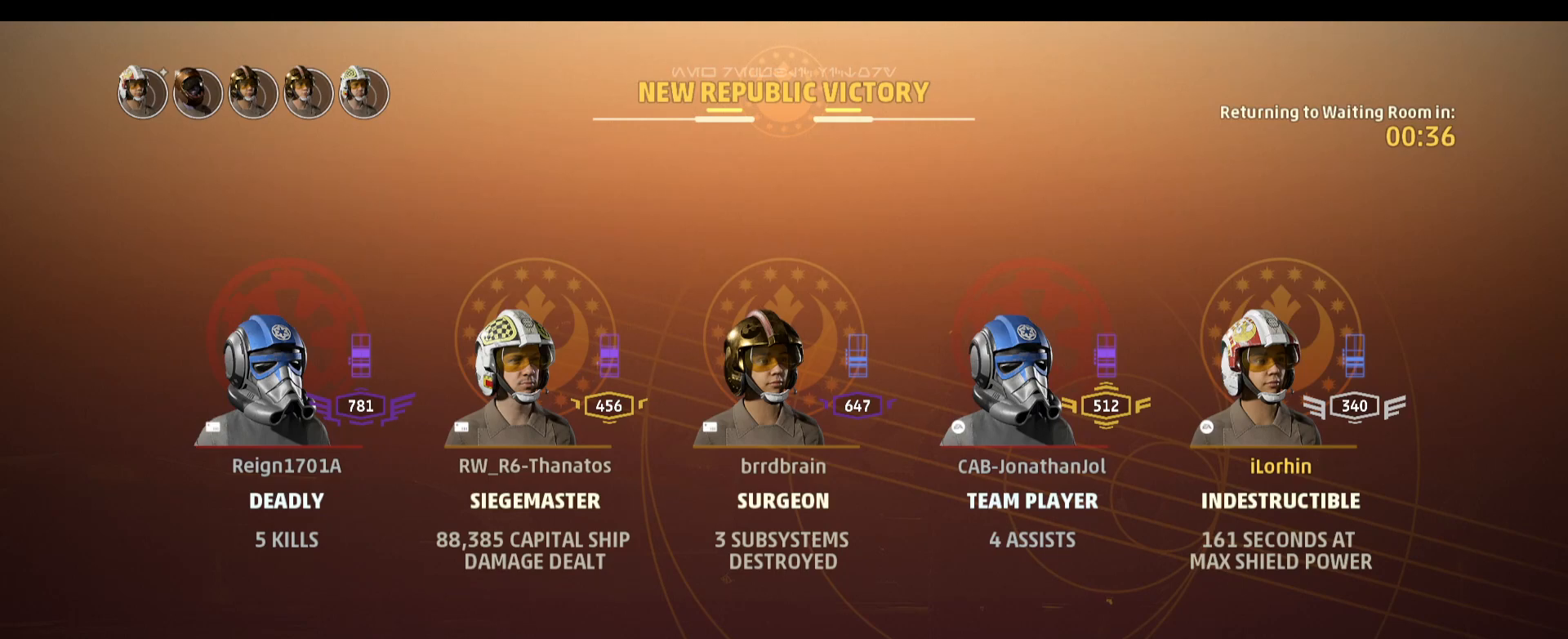
{"keys": [], "mouse": [], "events": []}
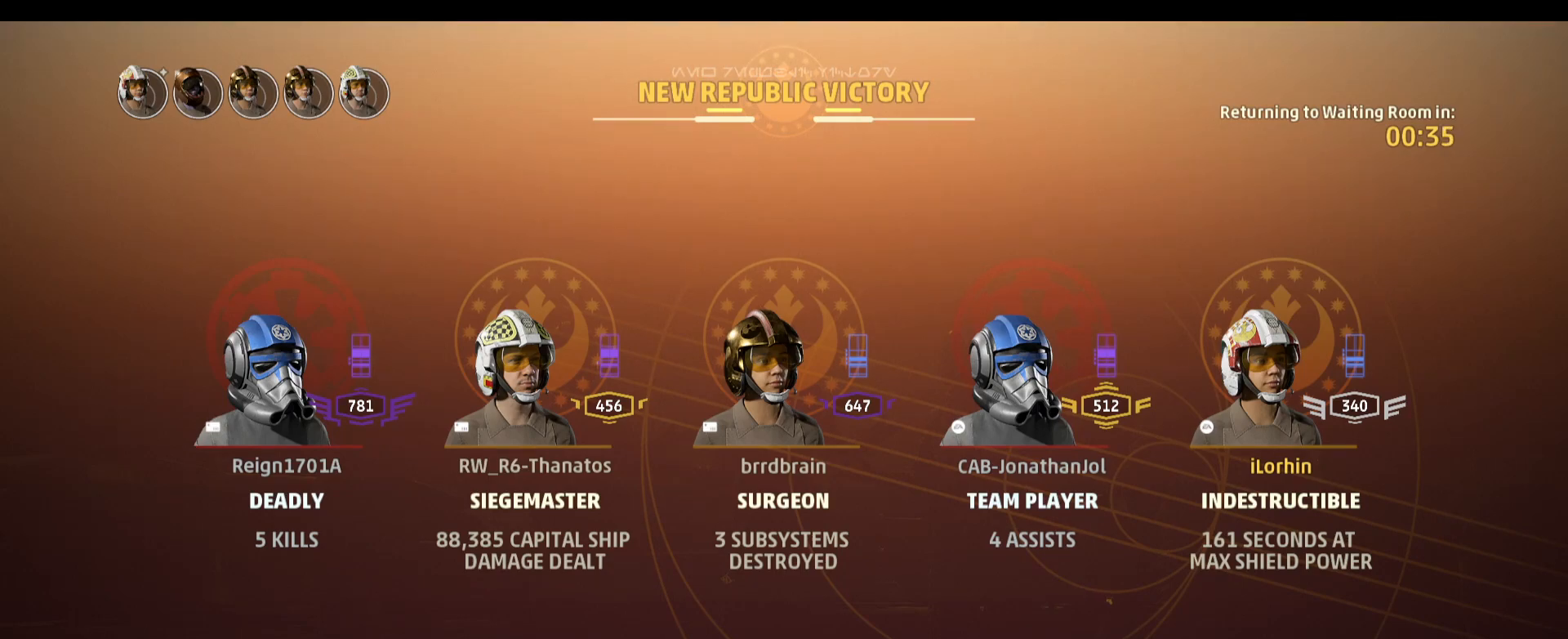
{"keys": [], "mouse": [], "events": []}
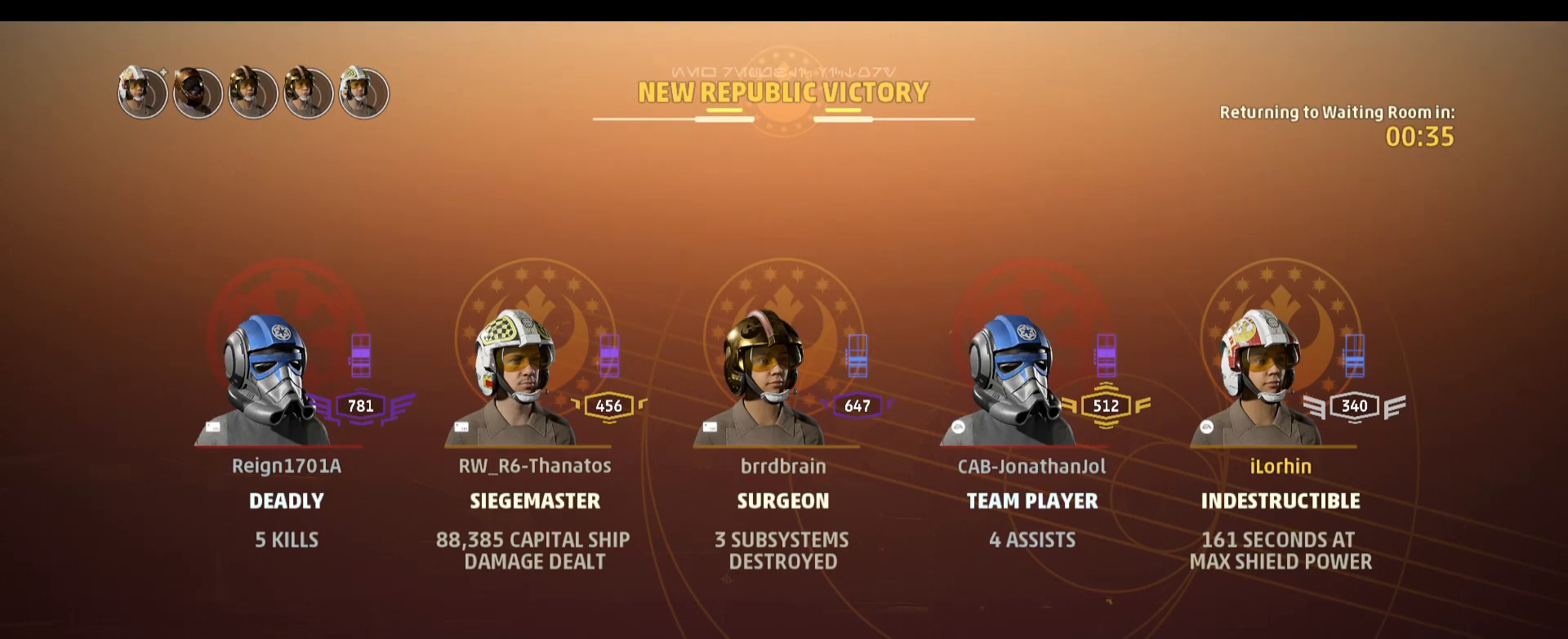
{"keys": [], "mouse": [], "events": []}
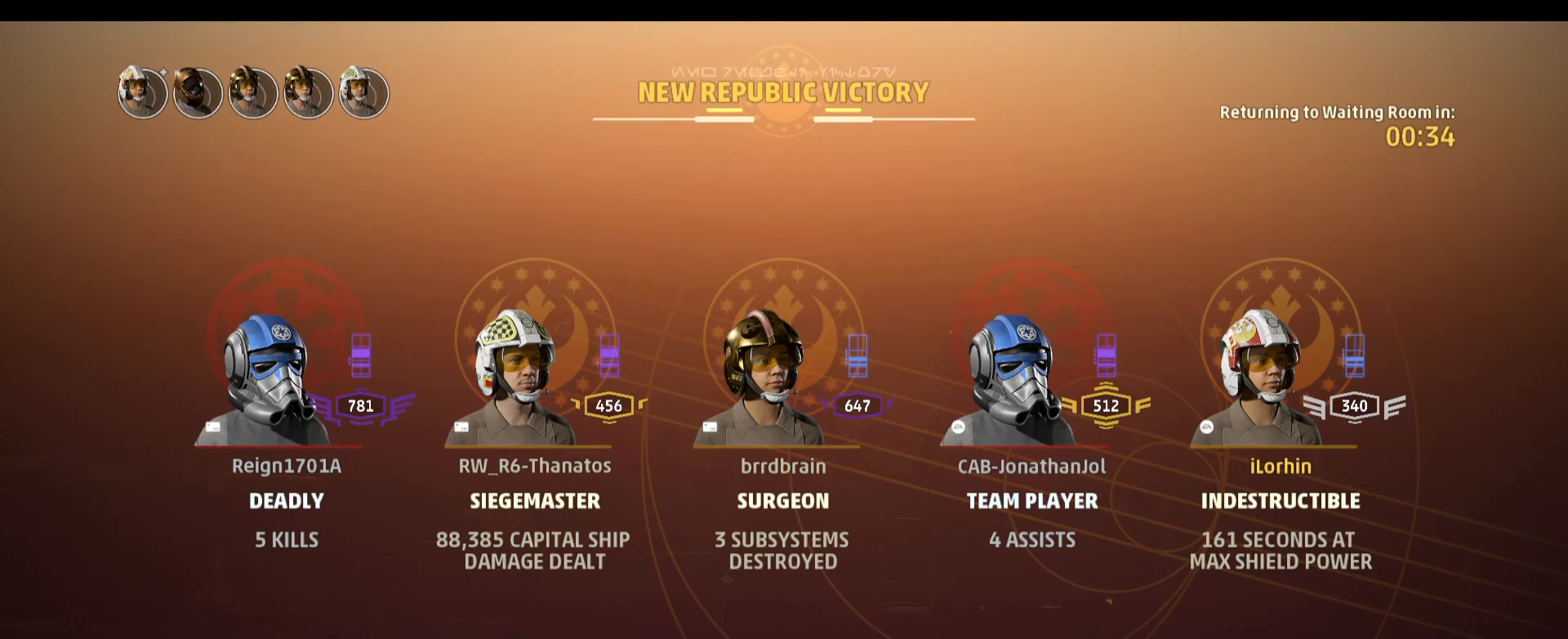
{"keys": [], "mouse": [], "events": []}
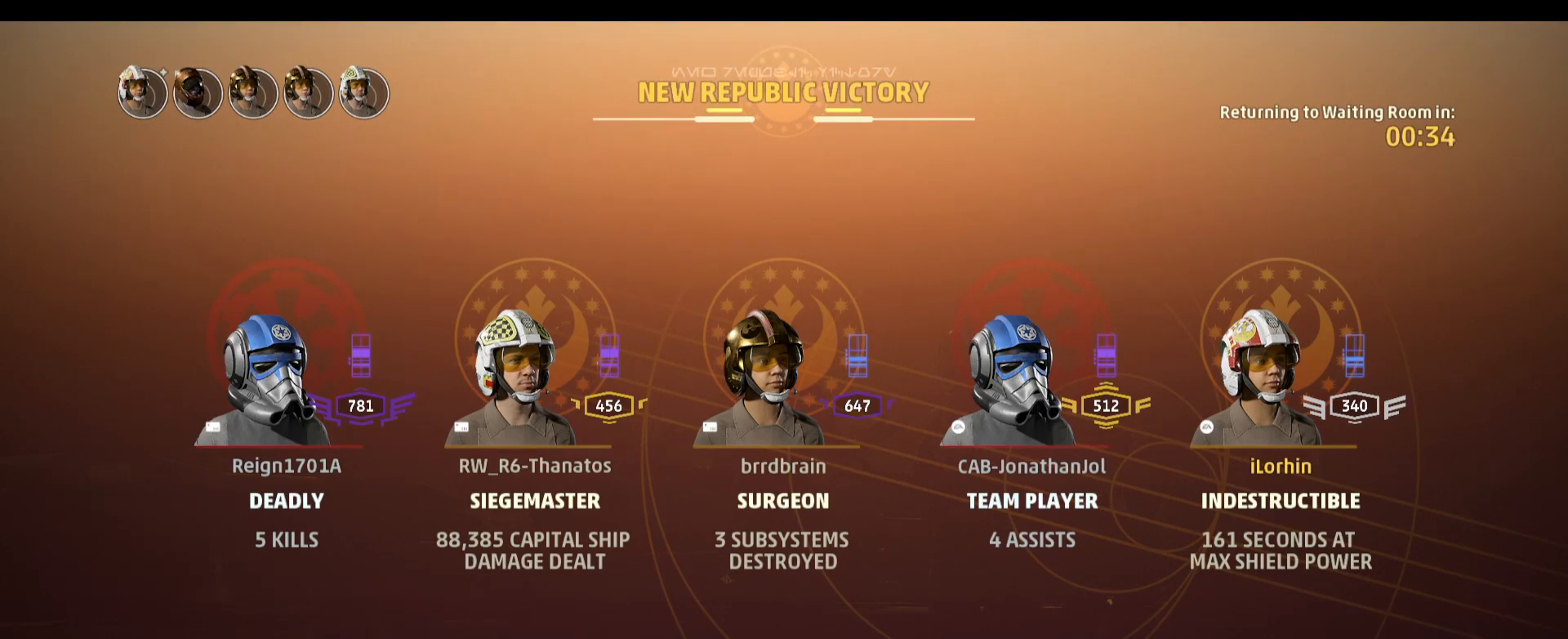
{"keys": [], "mouse": [], "events": [[217, "mouse_left", "down"], [317, "mouse_left", "up"]]}
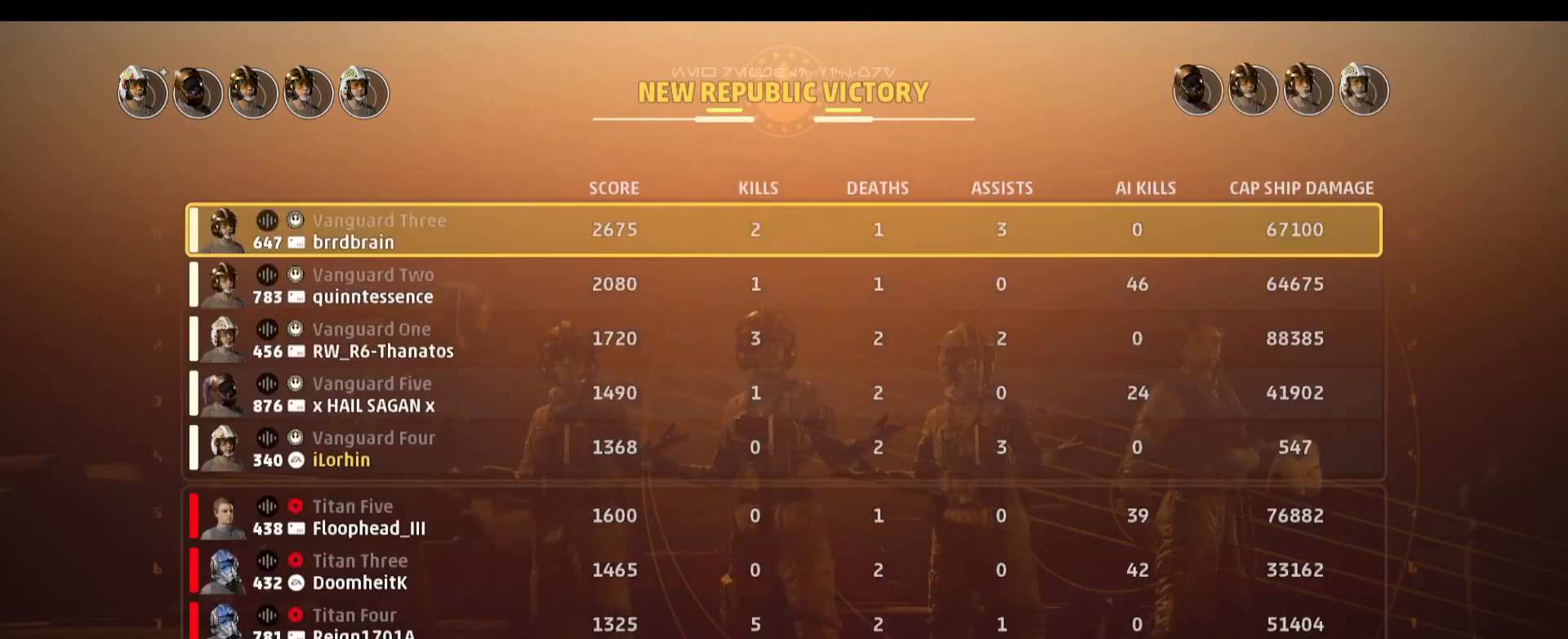
{"keys": [], "mouse": [], "events": []}
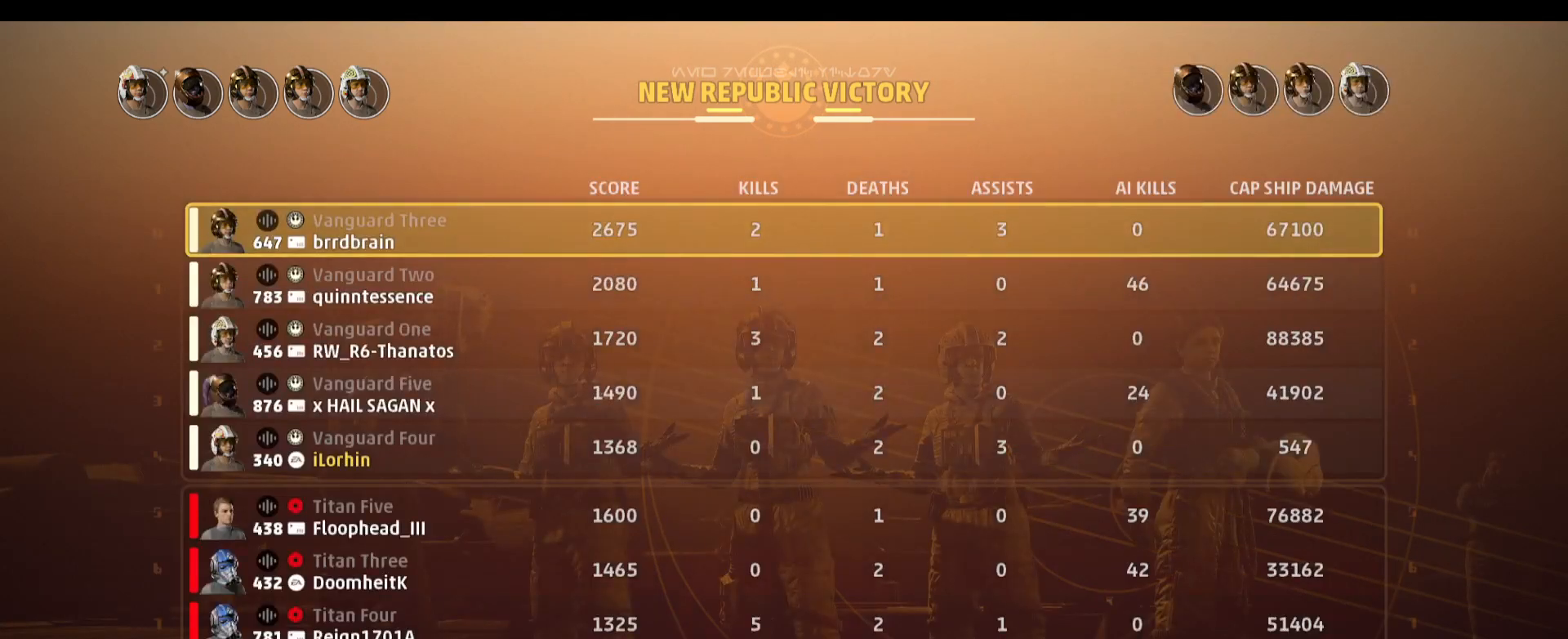
{"keys": [], "mouse": [], "events": []}
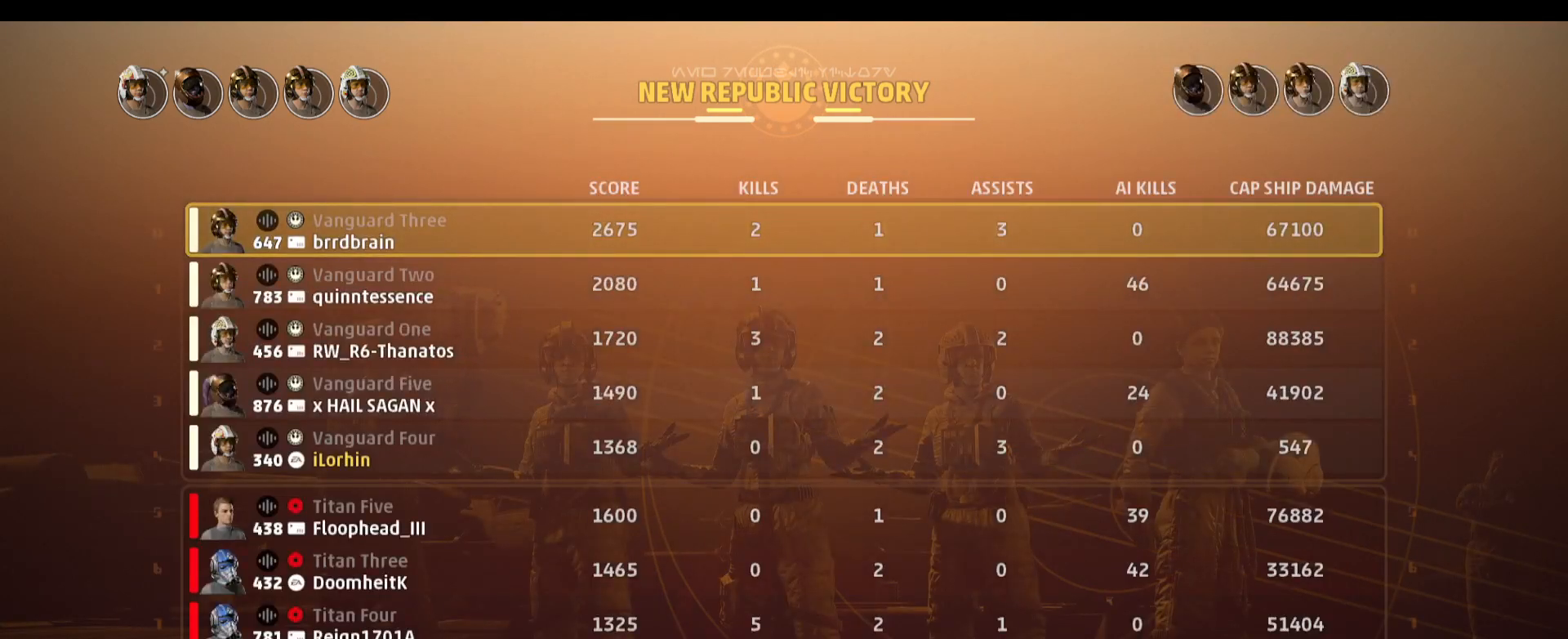
{"keys": [], "mouse": [], "events": []}
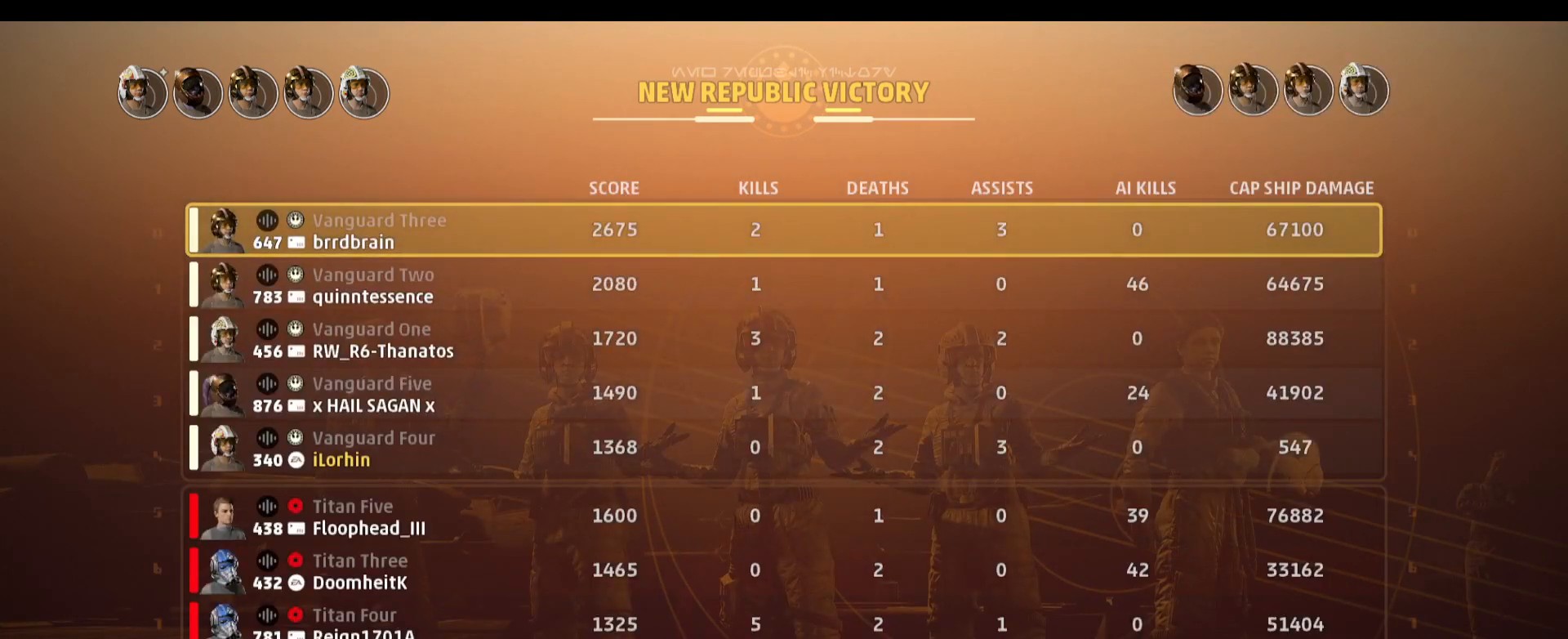
{"keys": [], "mouse": [], "events": []}